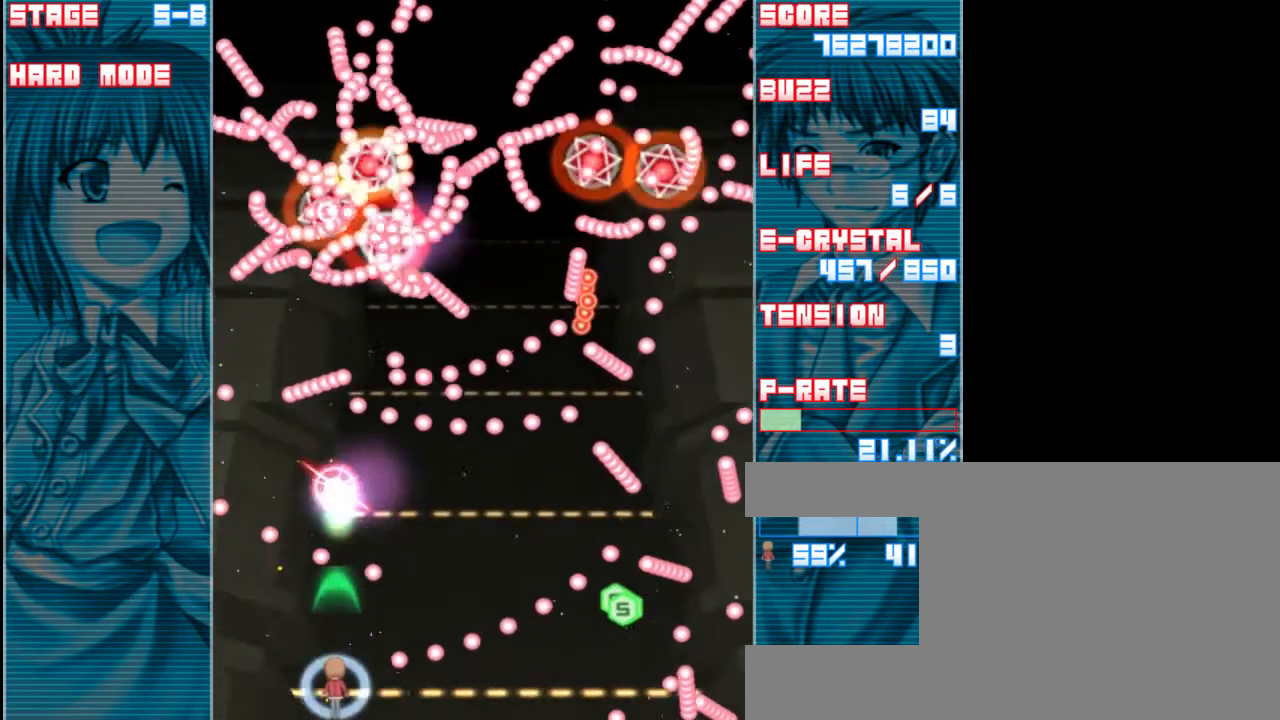
Gameplay with keyboard; each line is a JSON object with the keys held at the frame after it. "events" lists presses ("down") and releases ("up") of "a", "c", "d", "down", "left", "right", "s", "shift", "up", "x" and "z" between this image and that frame as [ms after this image, input, new state], when the widget could be followed in between. No other keys are recorded. Mouse input is not recorded.
{"keys": ["z"], "events": [[317, "right", "down"], [450, "right", "up"]]}
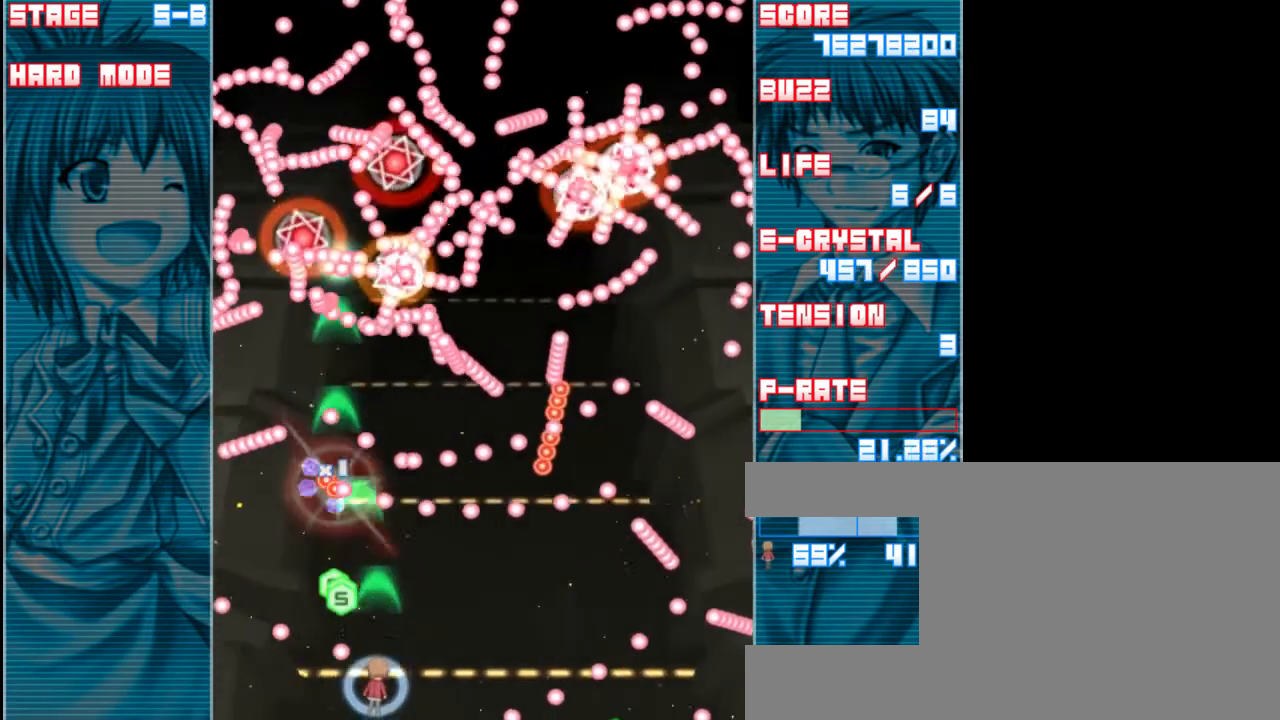
{"keys": ["right", "z"], "events": [[150, "right", "down"]]}
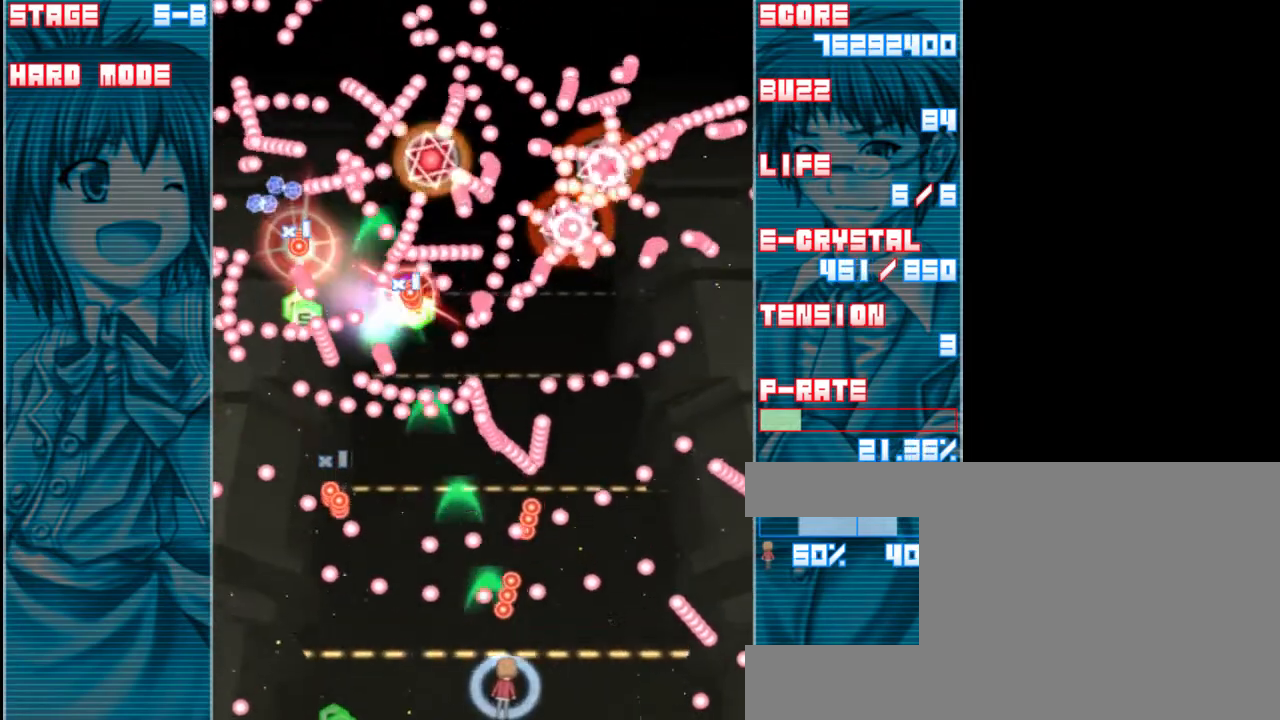
{"keys": ["z"], "events": [[133, "right", "up"]]}
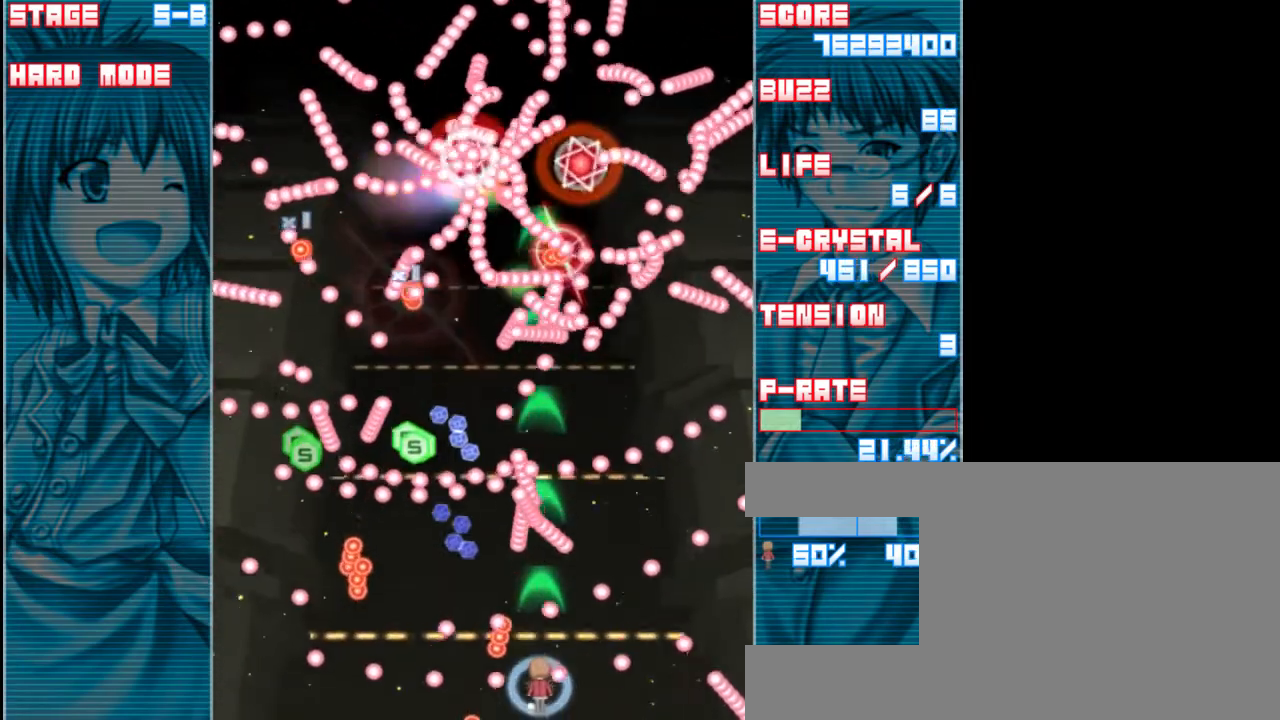
{"keys": ["z"], "events": [[33, "left", "down"], [67, "left", "up"], [367, "right", "down"], [433, "right", "up"]]}
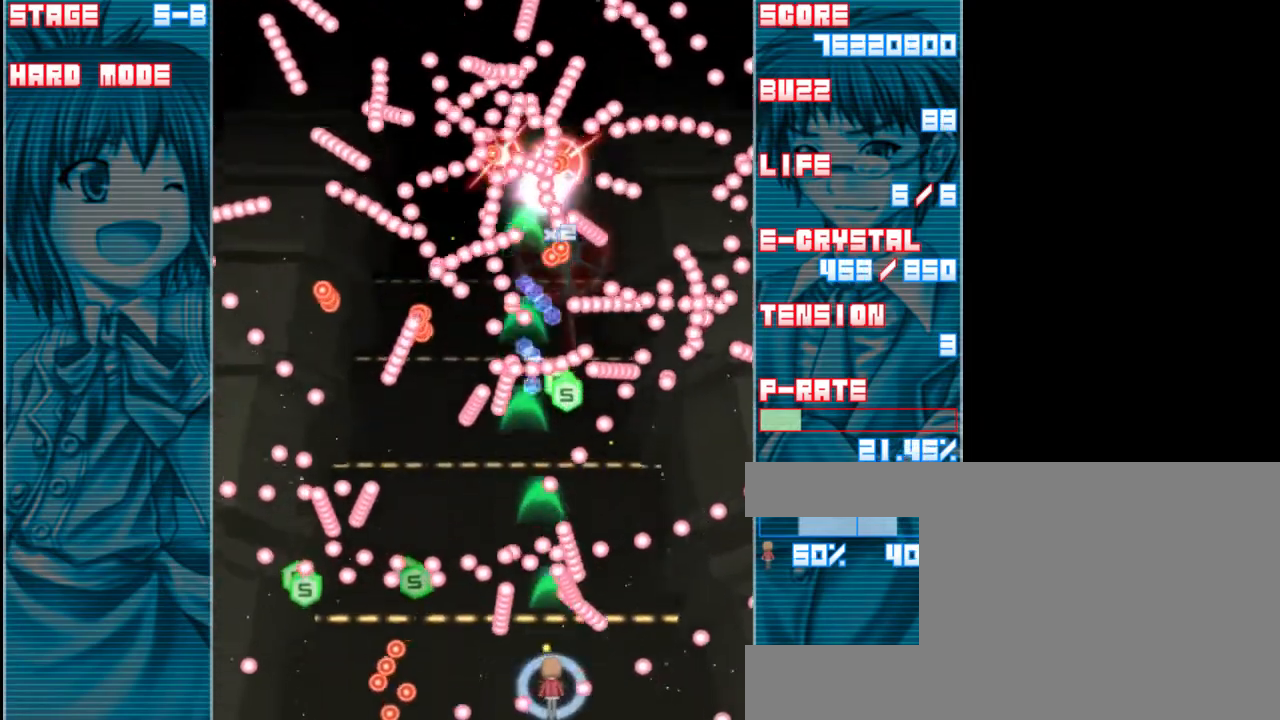
{"keys": ["shift", "z"], "events": [[233, "shift", "down"]]}
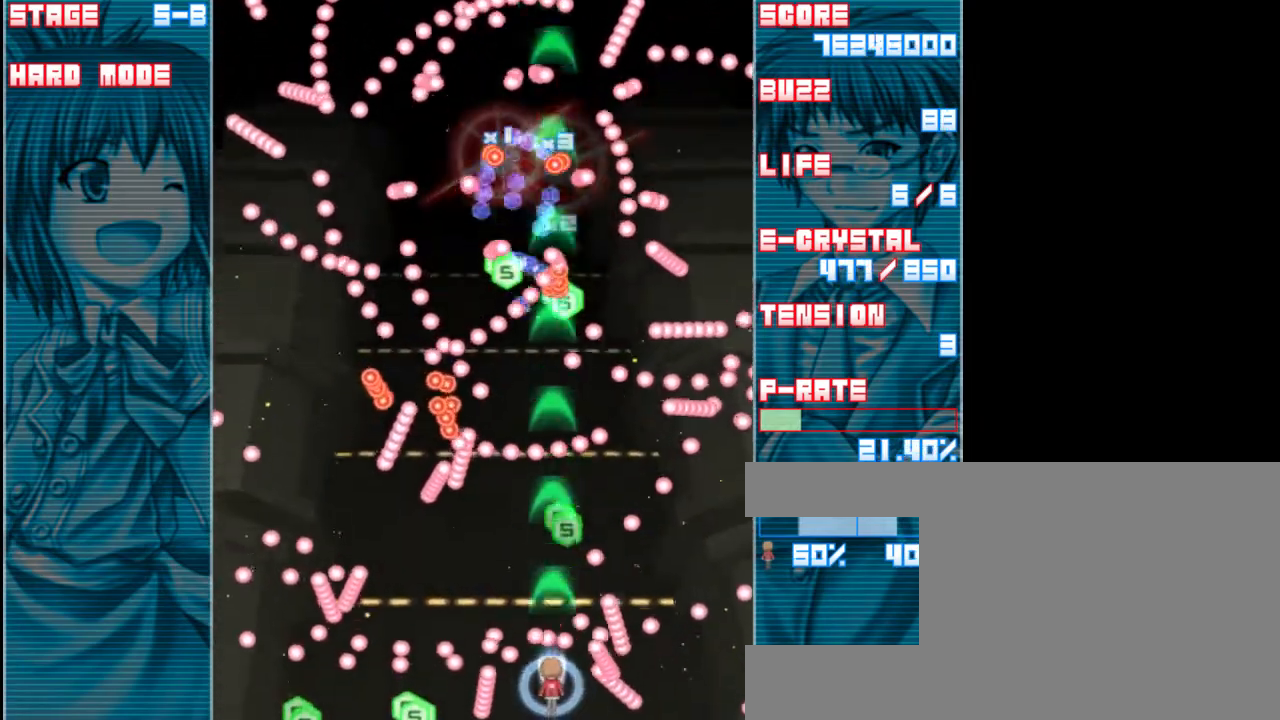
{"keys": ["z"], "events": [[100, "x", "down"], [200, "x", "up"], [367, "shift", "up"], [400, "left", "down"], [500, "left", "up"]]}
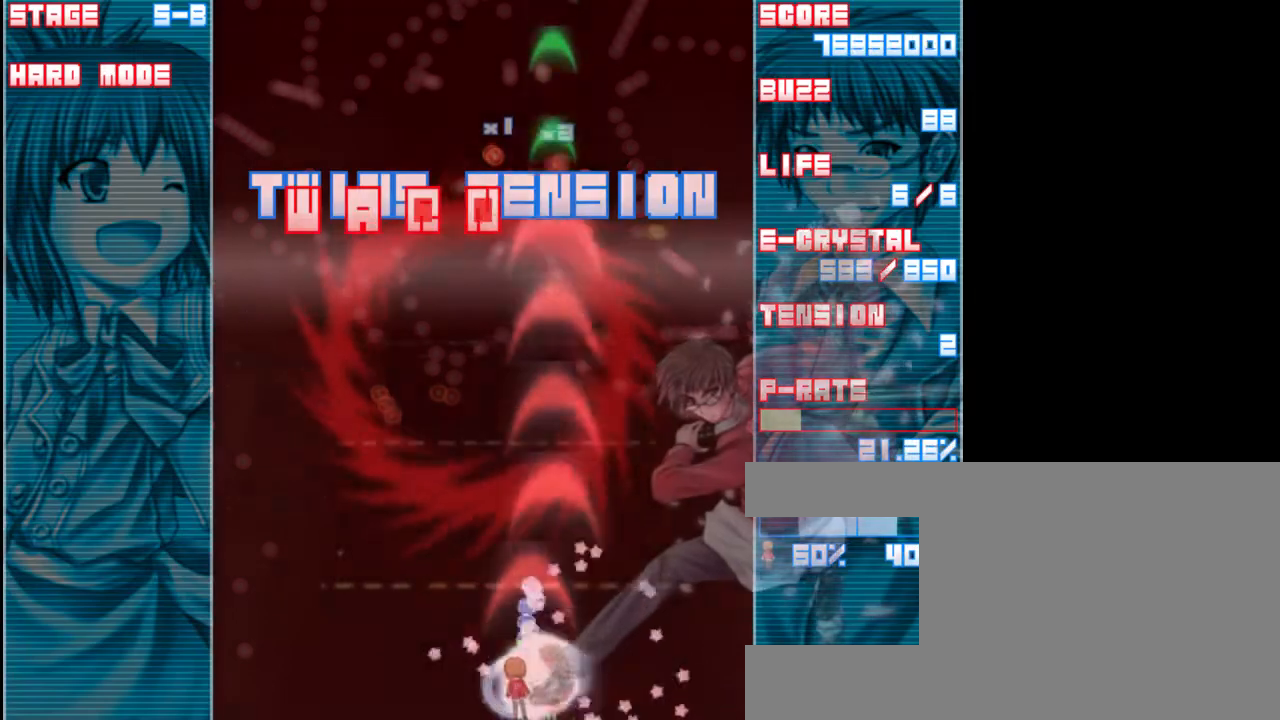
{"keys": ["z"], "events": [[233, "up", "down"], [400, "up", "up"]]}
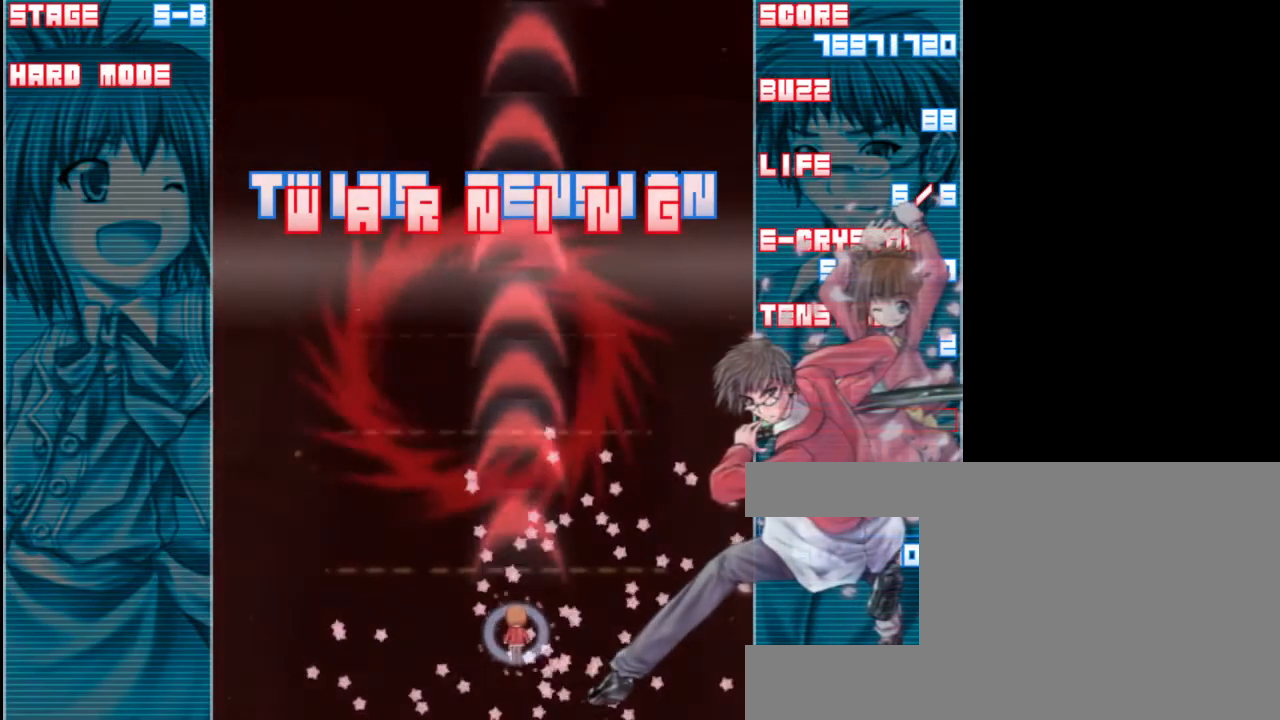
{"keys": ["down", "z"], "events": [[267, "down", "down"], [300, "left", "down"], [367, "left", "up"]]}
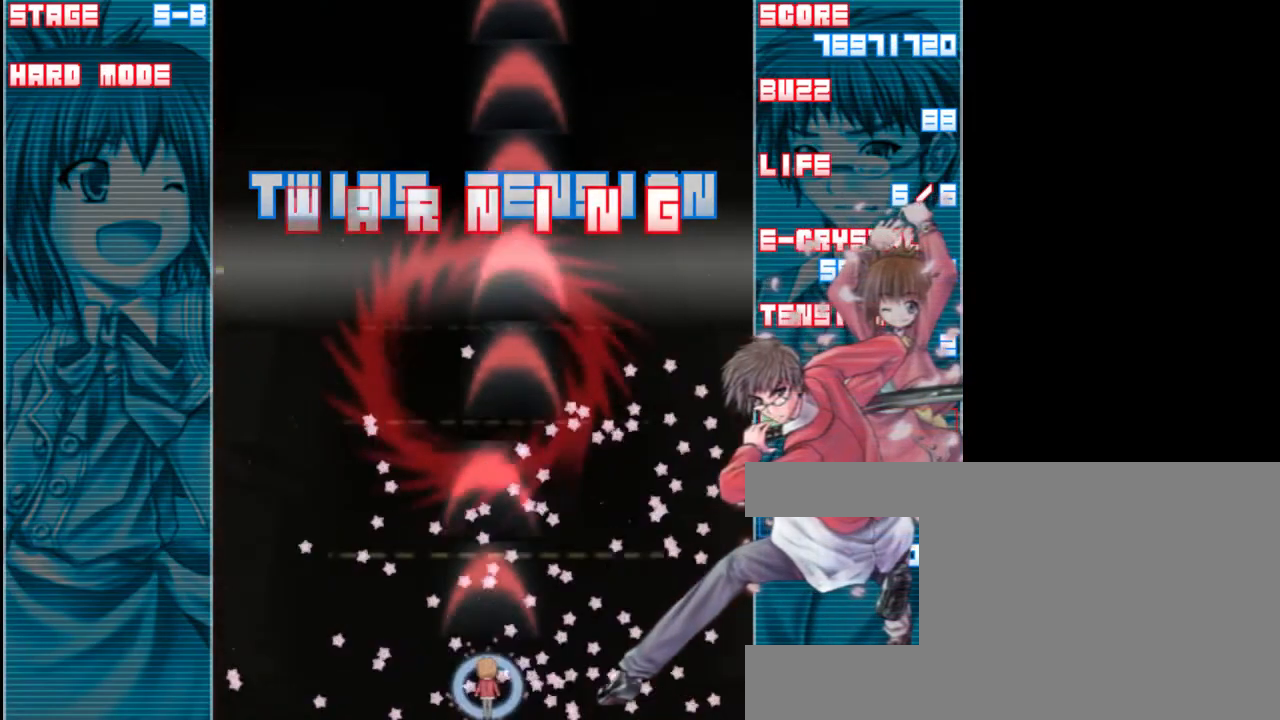
{"keys": ["z"], "events": [[133, "down", "up"]]}
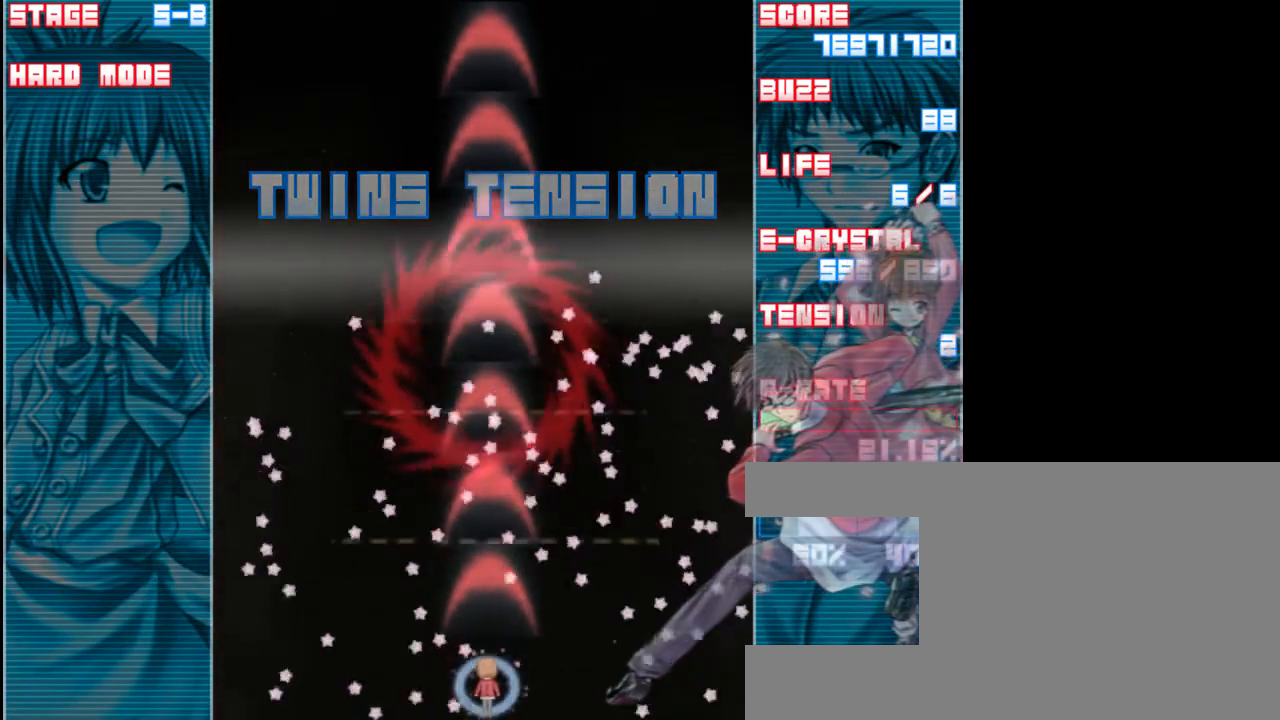
{"keys": ["z"], "events": []}
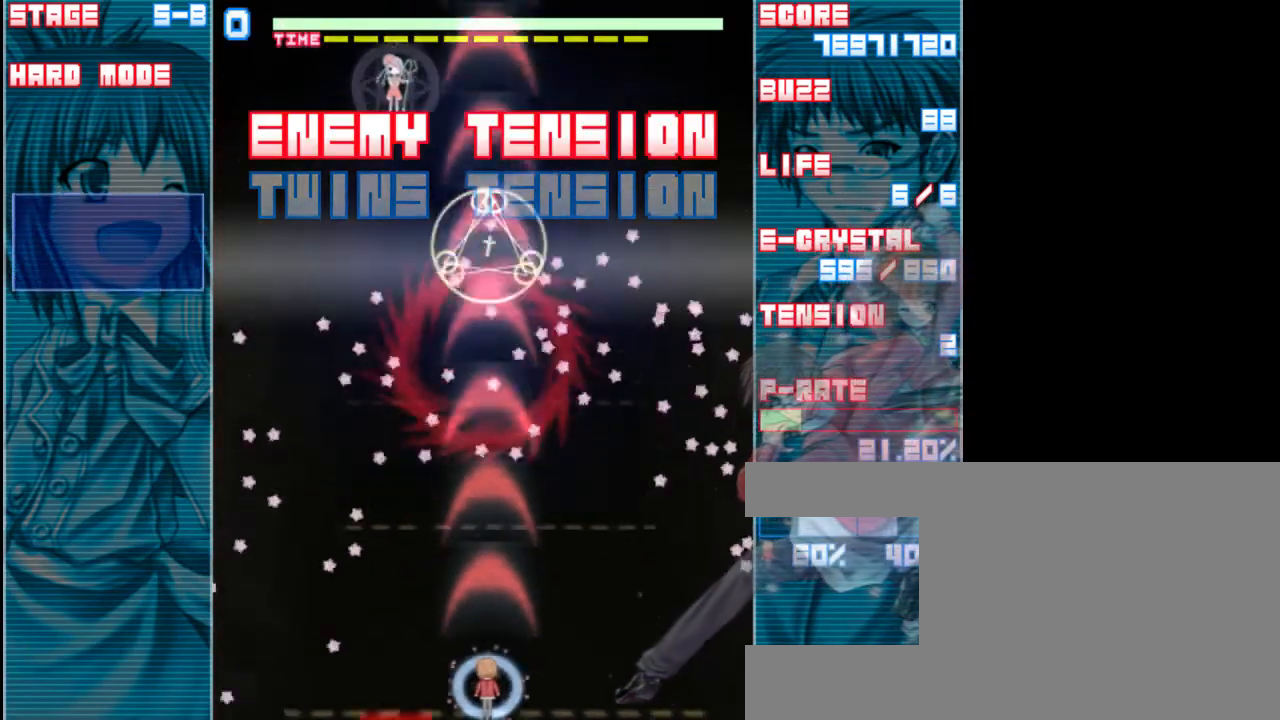
{"keys": ["z"], "events": []}
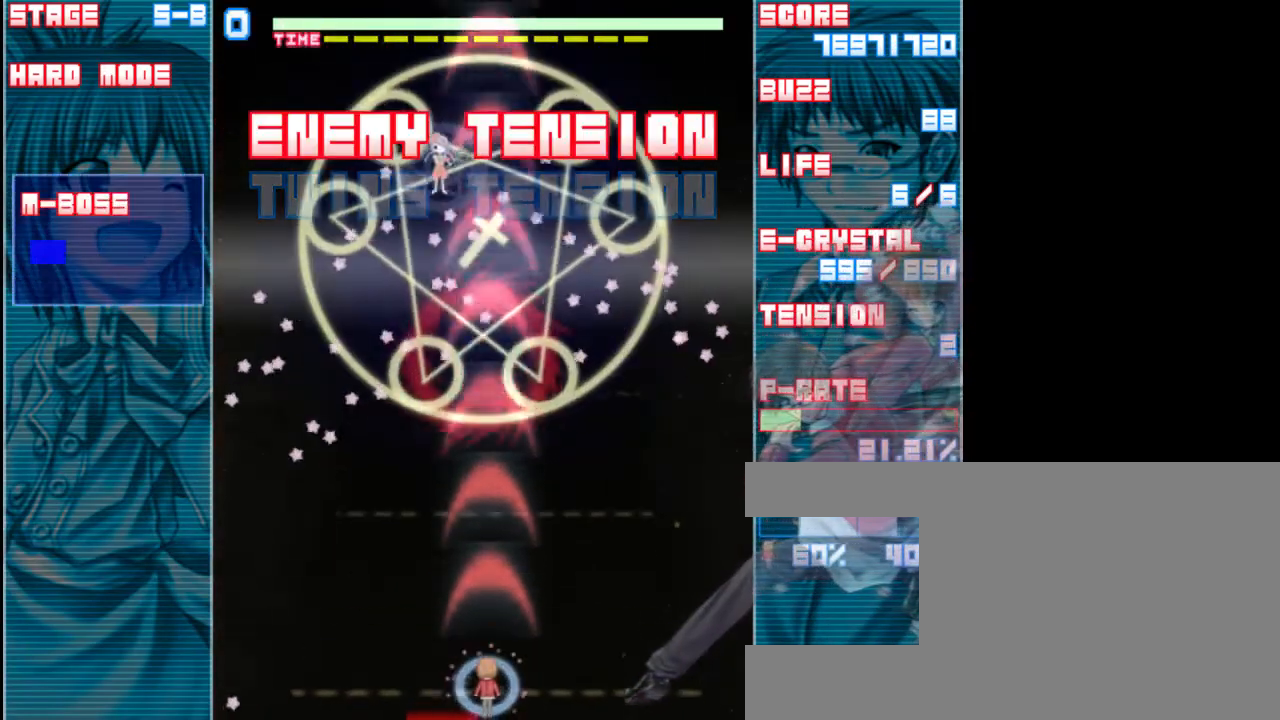
{"keys": ["down", "z"], "events": [[500, "down", "down"]]}
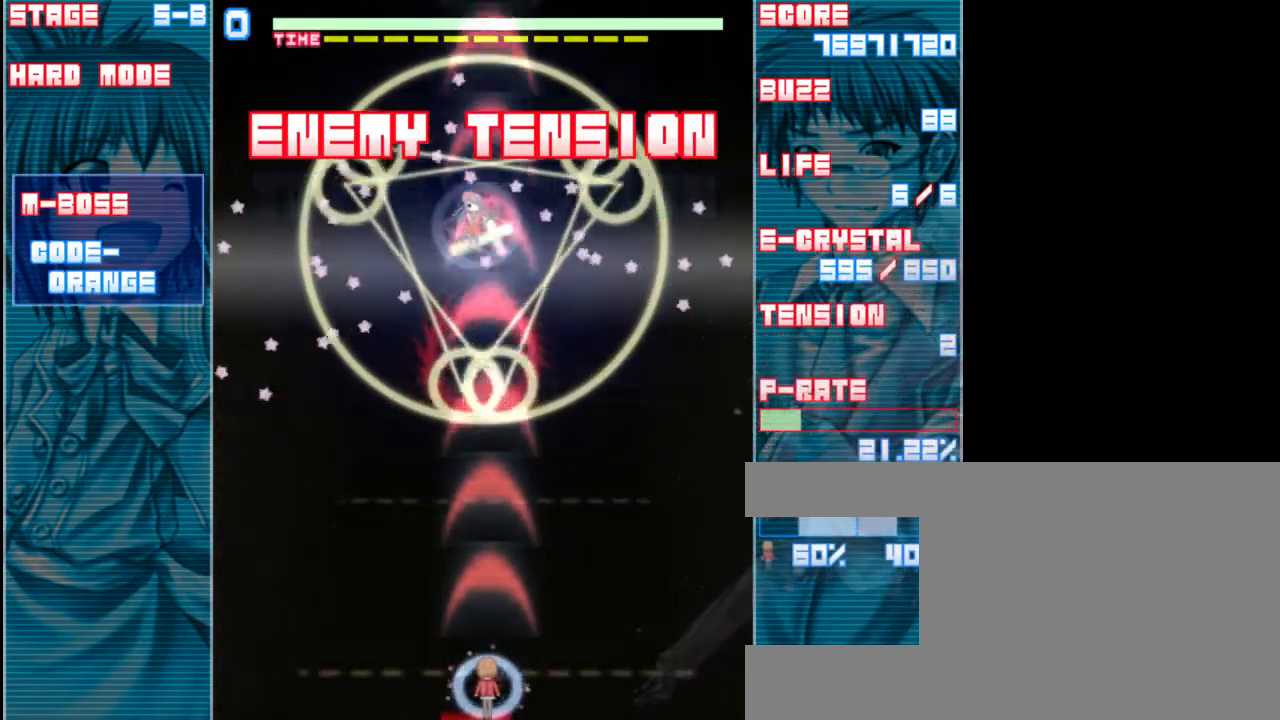
{"keys": ["z"], "events": [[267, "down", "up"]]}
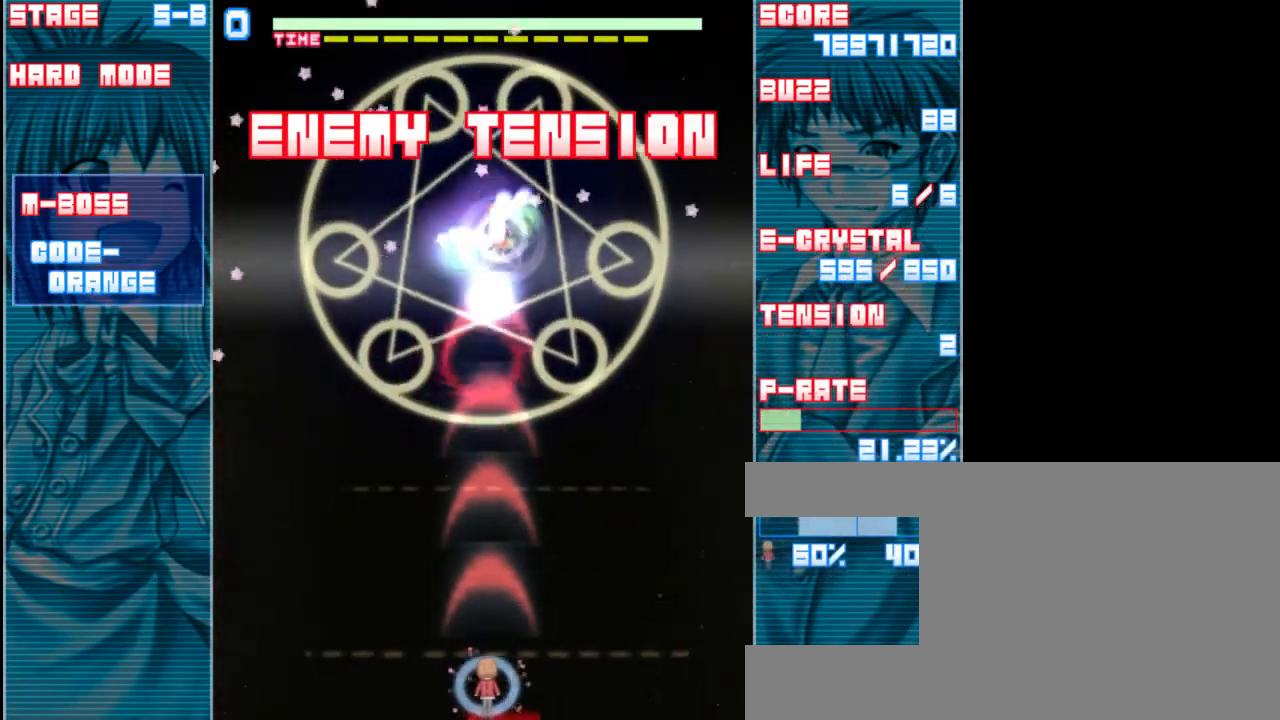
{"keys": ["z"], "events": [[267, "right", "down"], [333, "right", "up"]]}
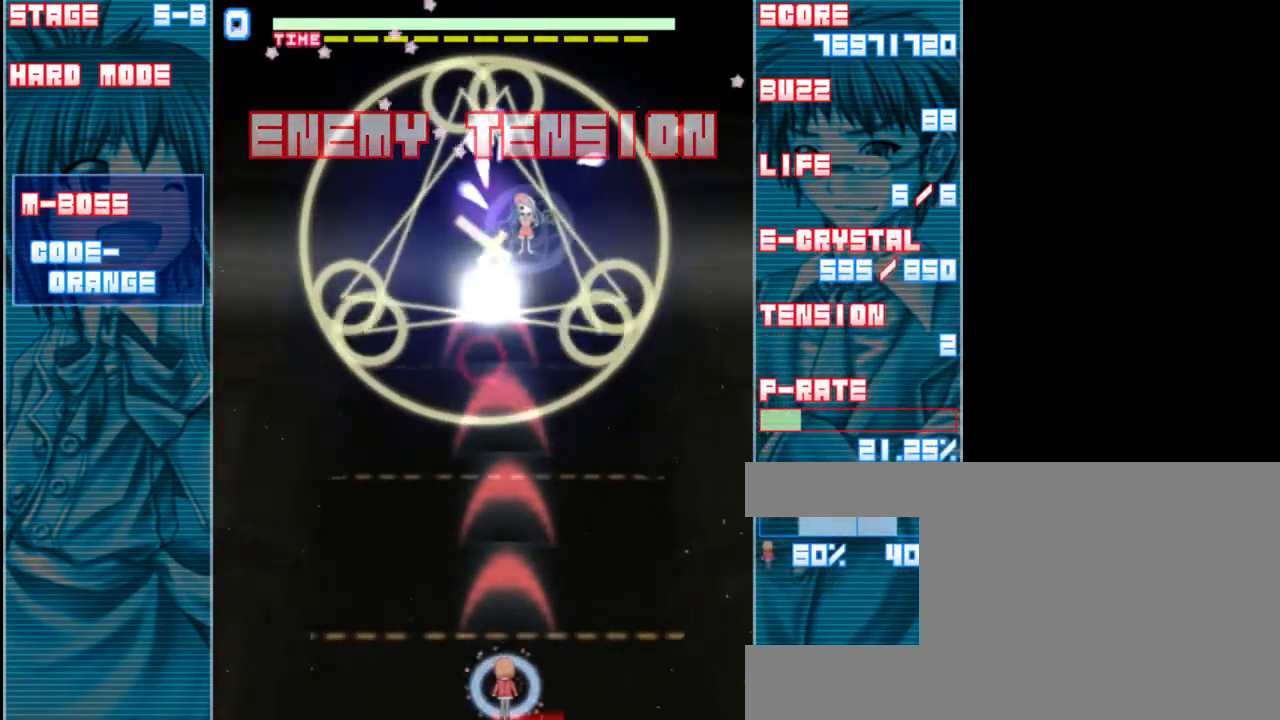
{"keys": ["right", "shift", "z"], "events": [[233, "shift", "down"], [433, "right", "down"]]}
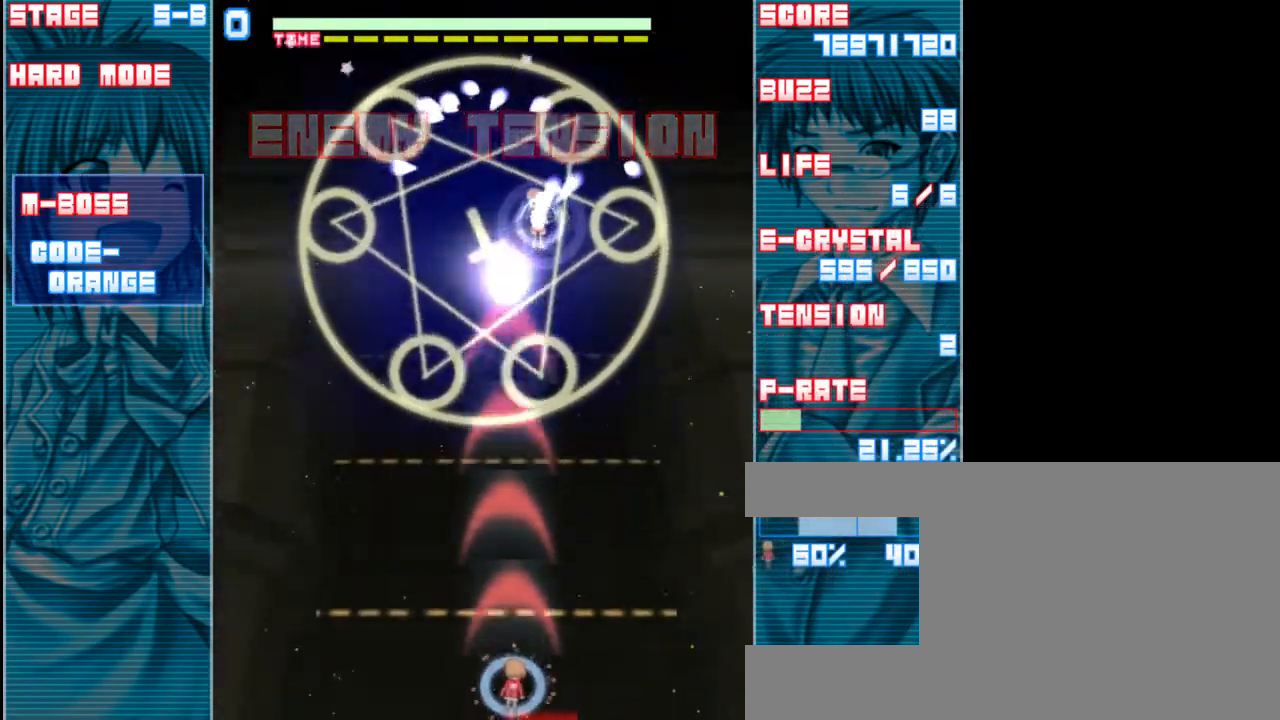
{"keys": ["shift", "z"], "events": [[33, "right", "up"]]}
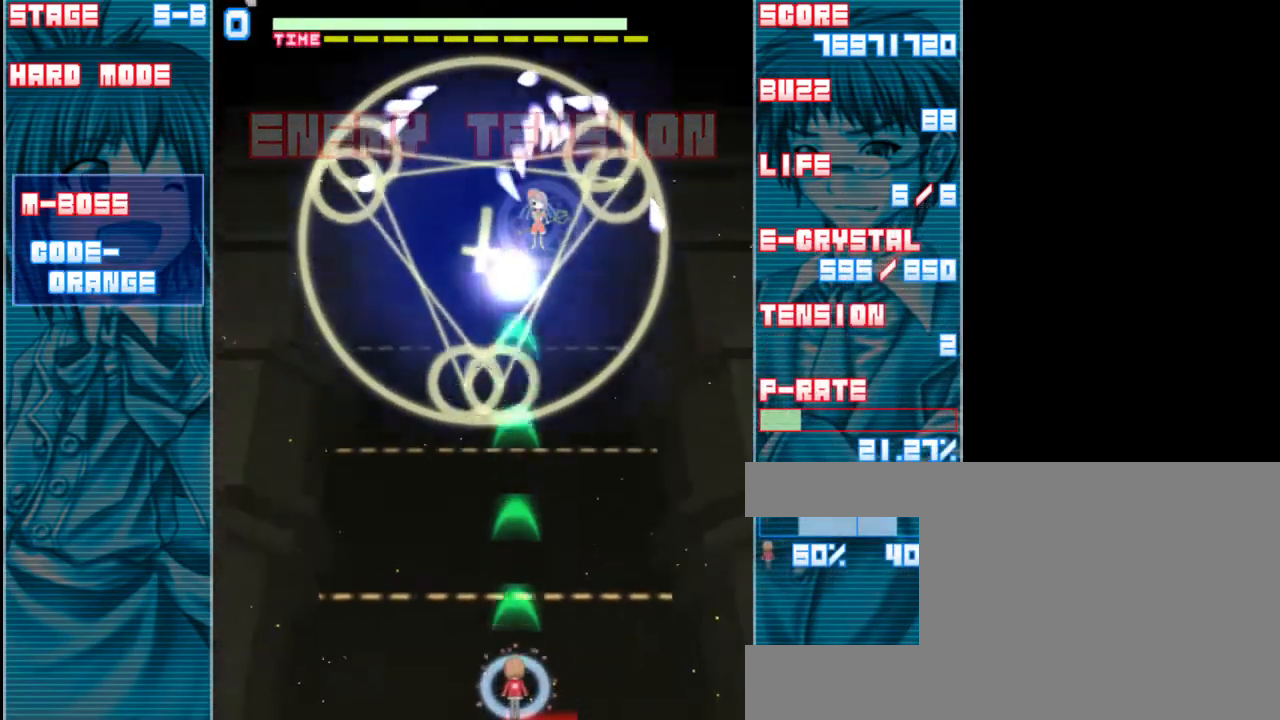
{"keys": ["shift", "z"], "events": []}
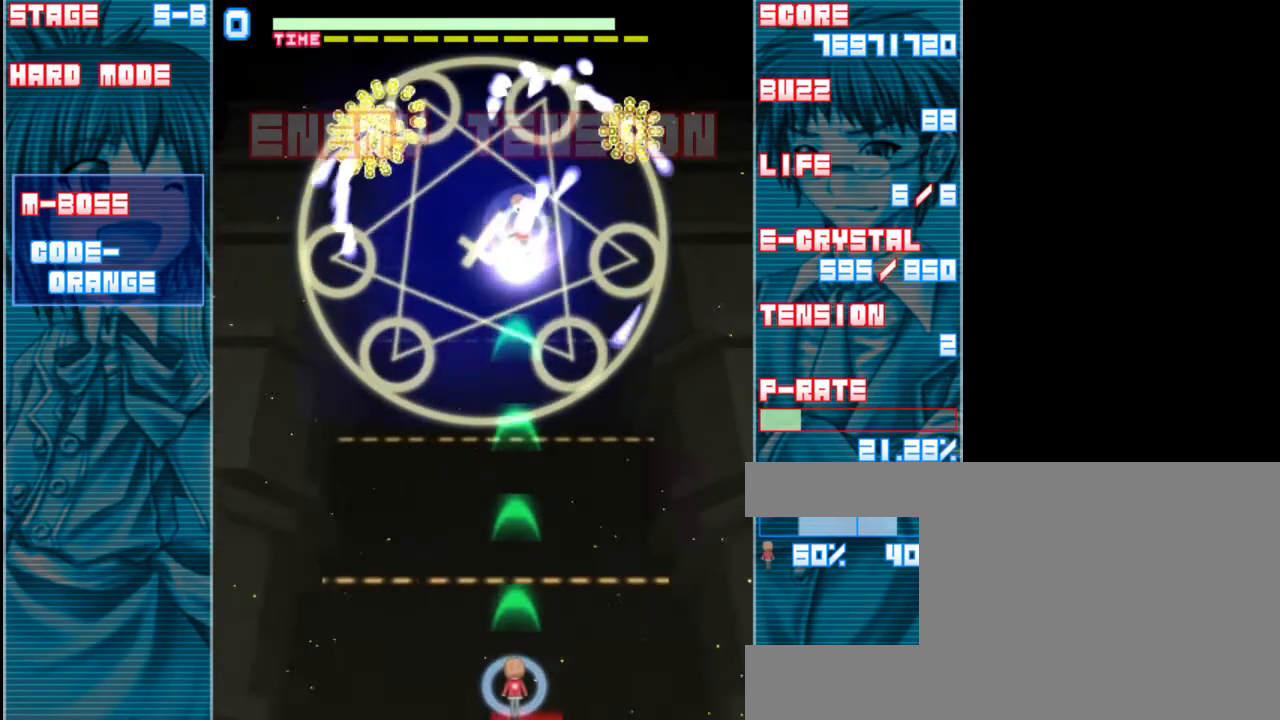
{"keys": ["down", "shift", "z"], "events": [[100, "left", "down"], [333, "left", "up"], [500, "down", "down"]]}
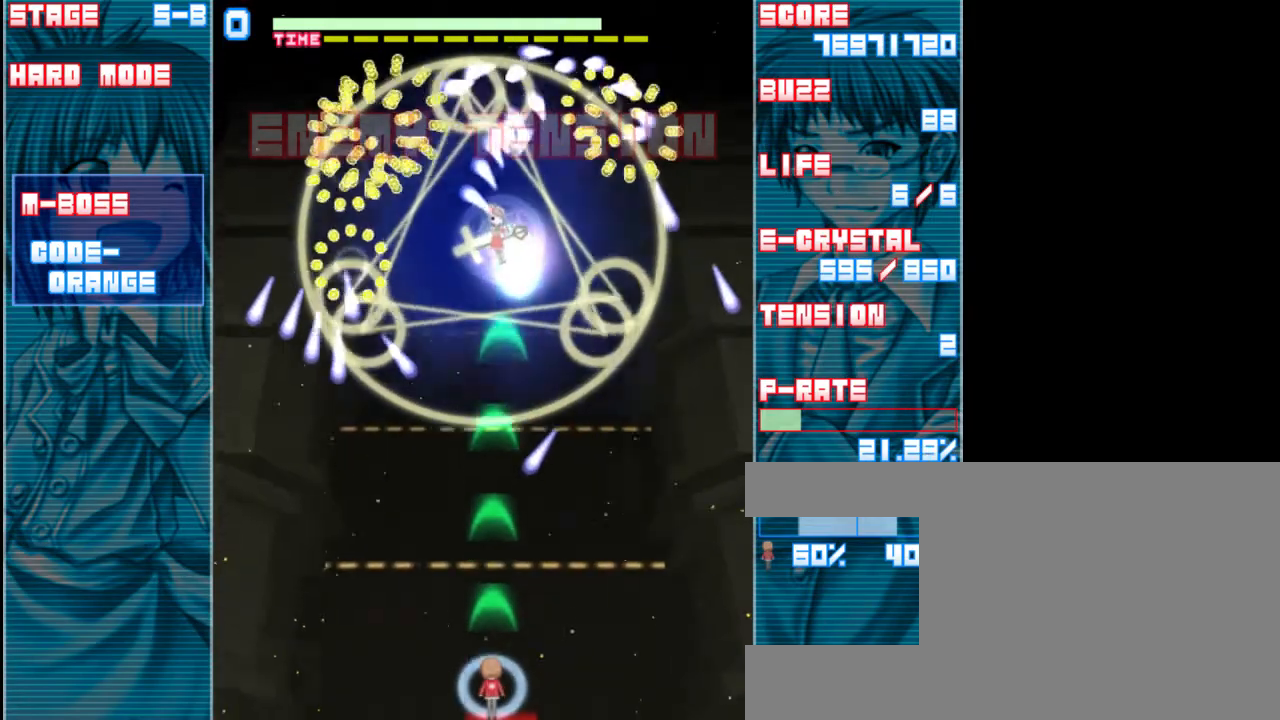
{"keys": ["shift", "z"], "events": [[150, "down", "up"]]}
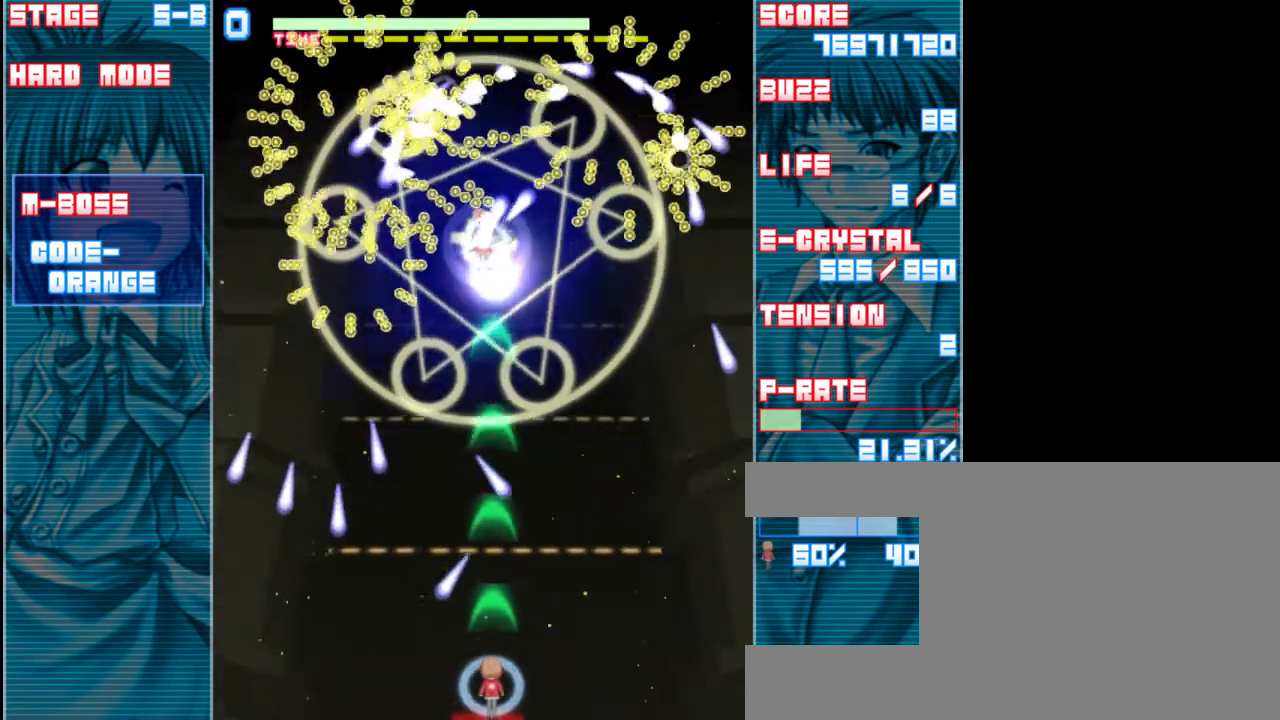
{"keys": ["shift", "z"], "events": []}
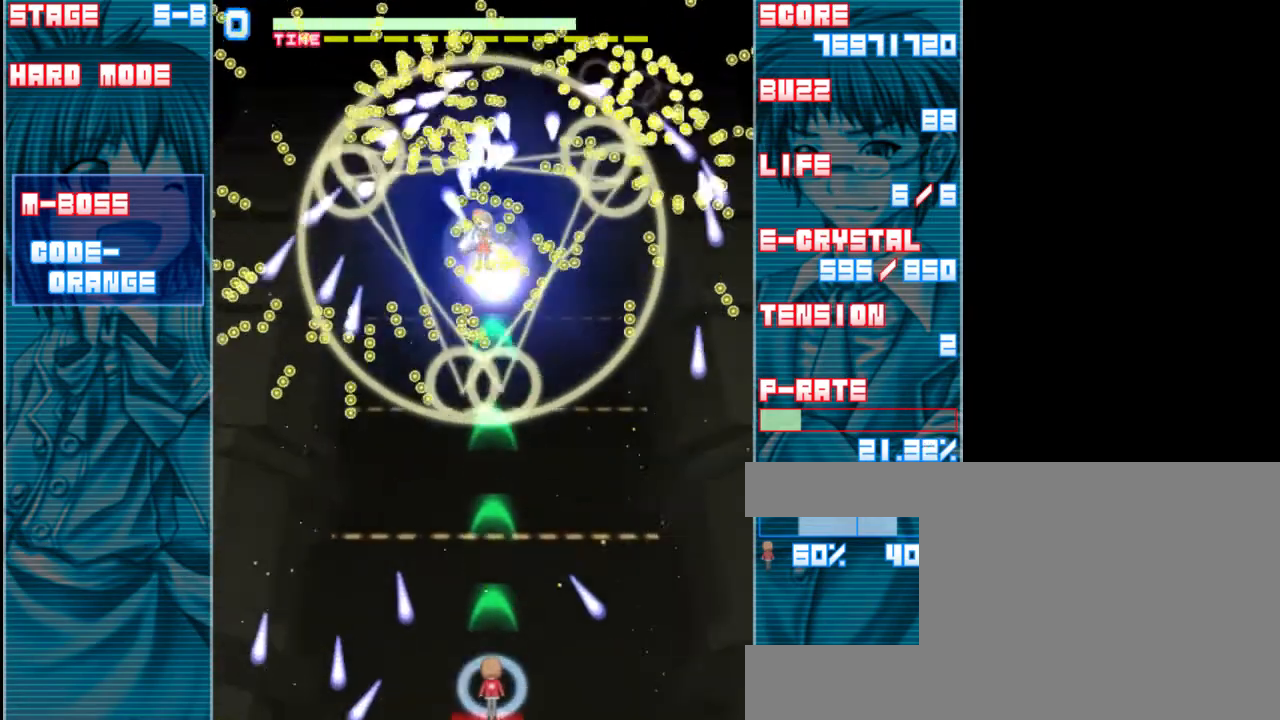
{"keys": ["shift", "z"], "events": [[150, "up", "down"], [283, "up", "up"]]}
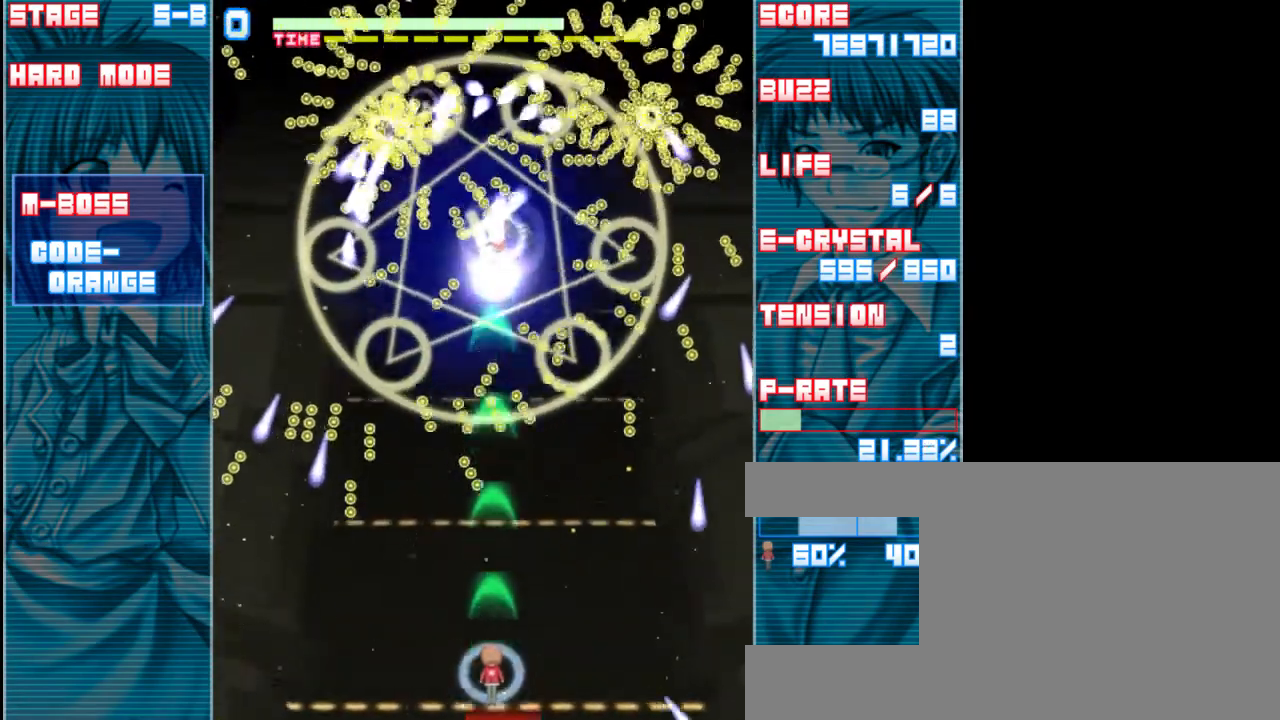
{"keys": ["shift", "z"], "events": [[17, "down", "down"], [250, "down", "up"]]}
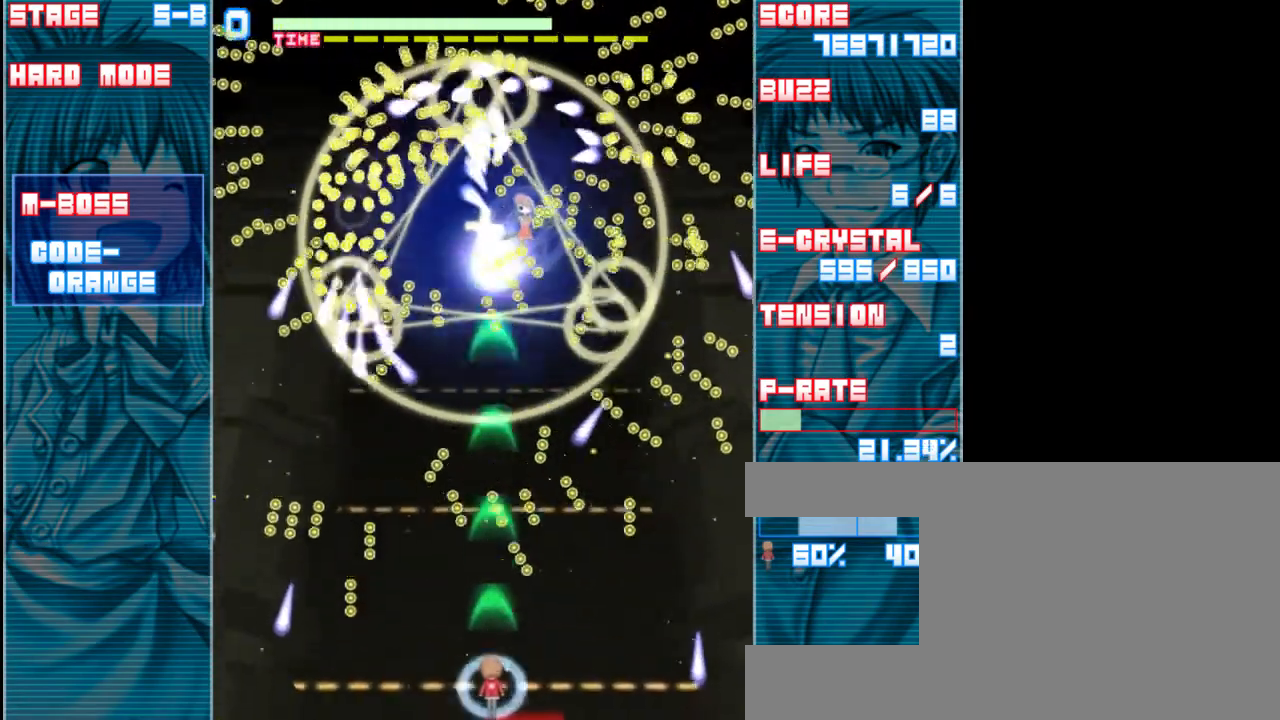
{"keys": ["shift", "z"], "events": [[50, "left", "down"], [150, "left", "up"]]}
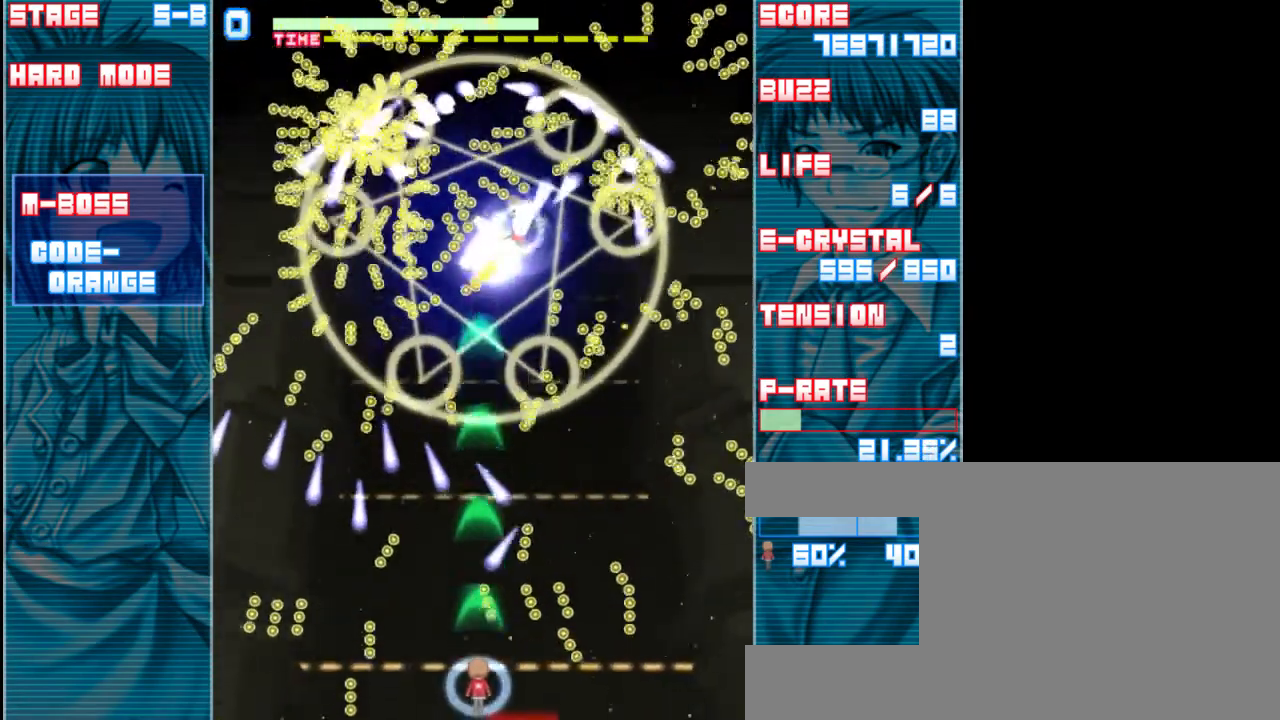
{"keys": ["shift", "z"], "events": []}
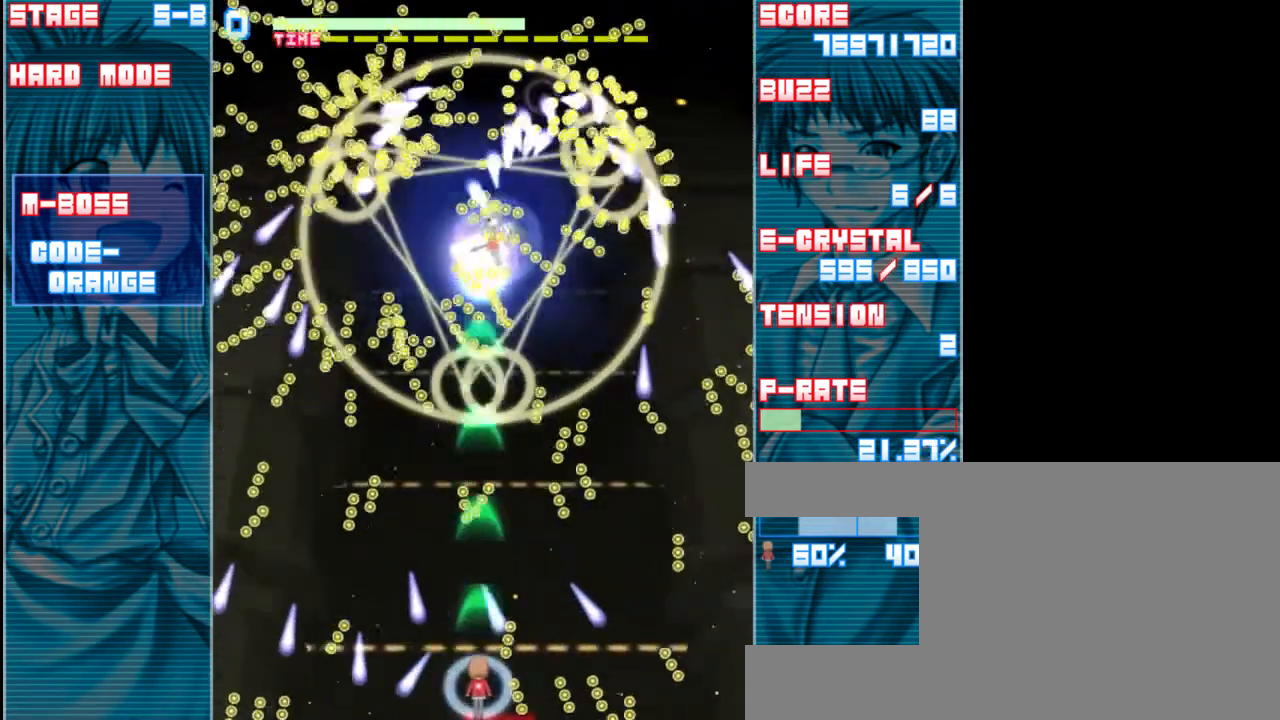
{"keys": ["down", "left", "shift", "z"], "events": [[117, "up", "down"], [283, "up", "up"], [417, "down", "down"], [483, "left", "down"]]}
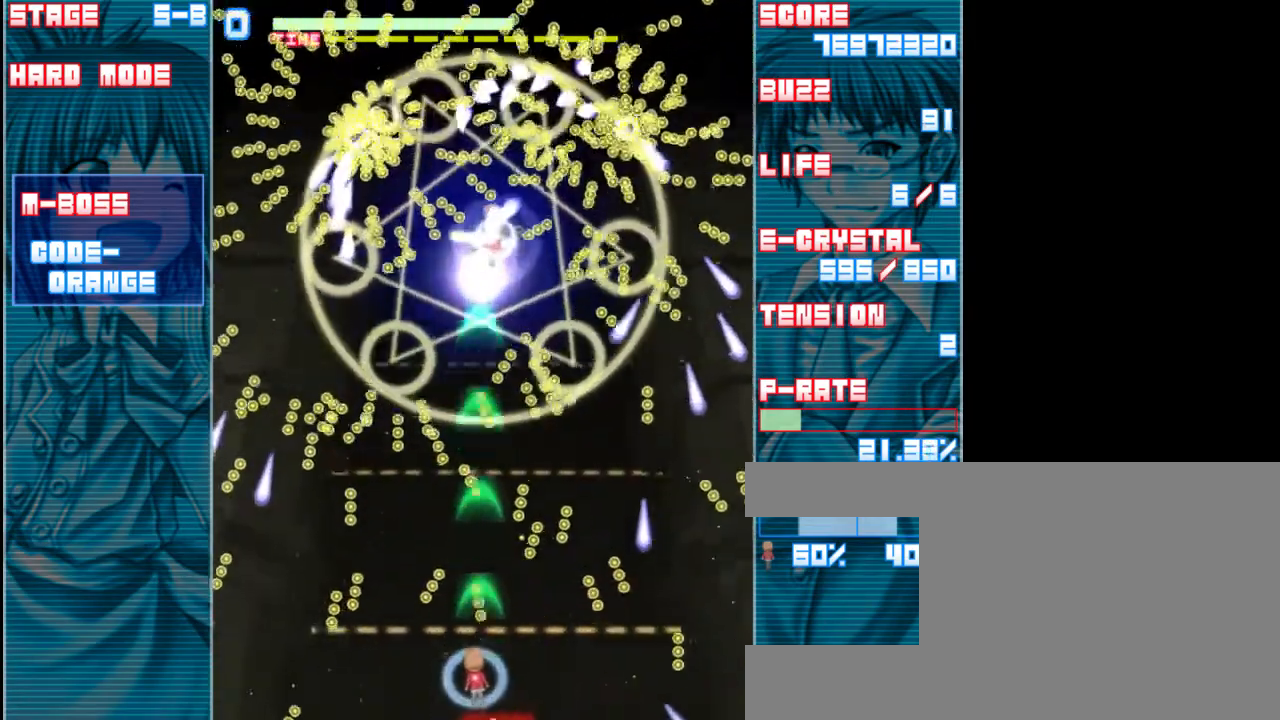
{"keys": ["shift", "up", "z"], "events": [[183, "left", "up"], [217, "down", "up"], [483, "up", "down"]]}
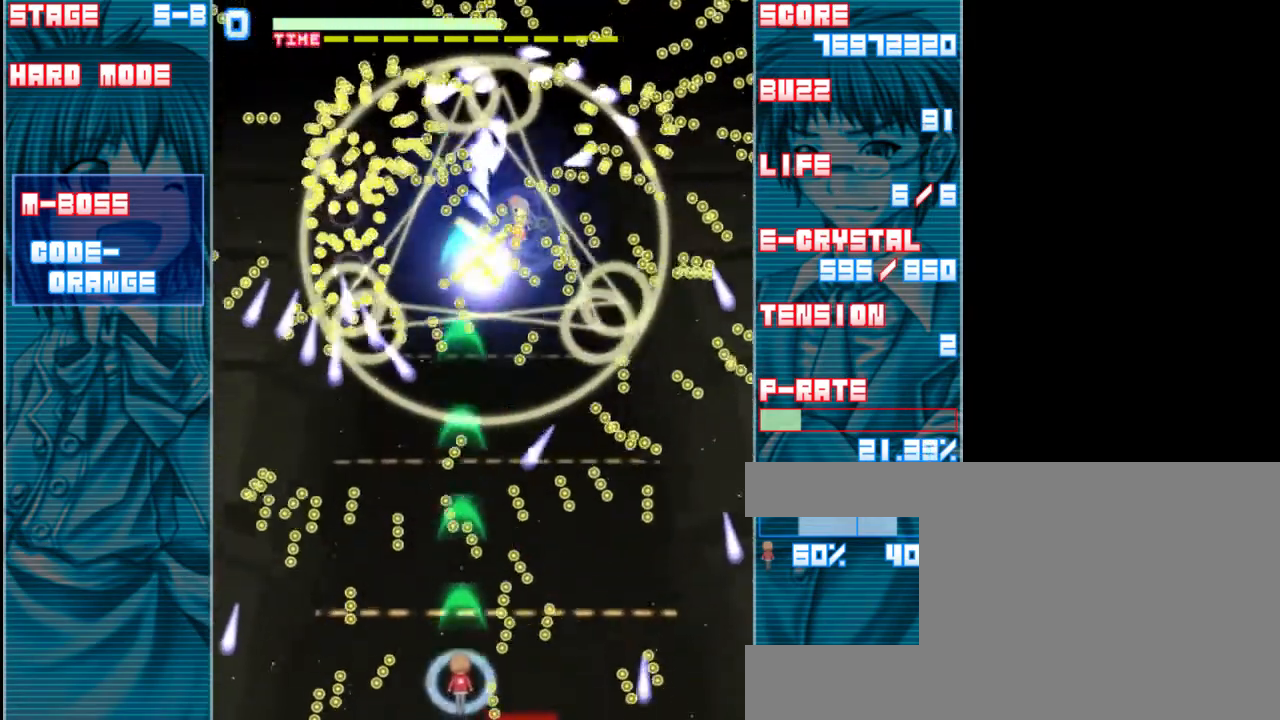
{"keys": ["shift", "z"], "events": [[183, "up", "up"]]}
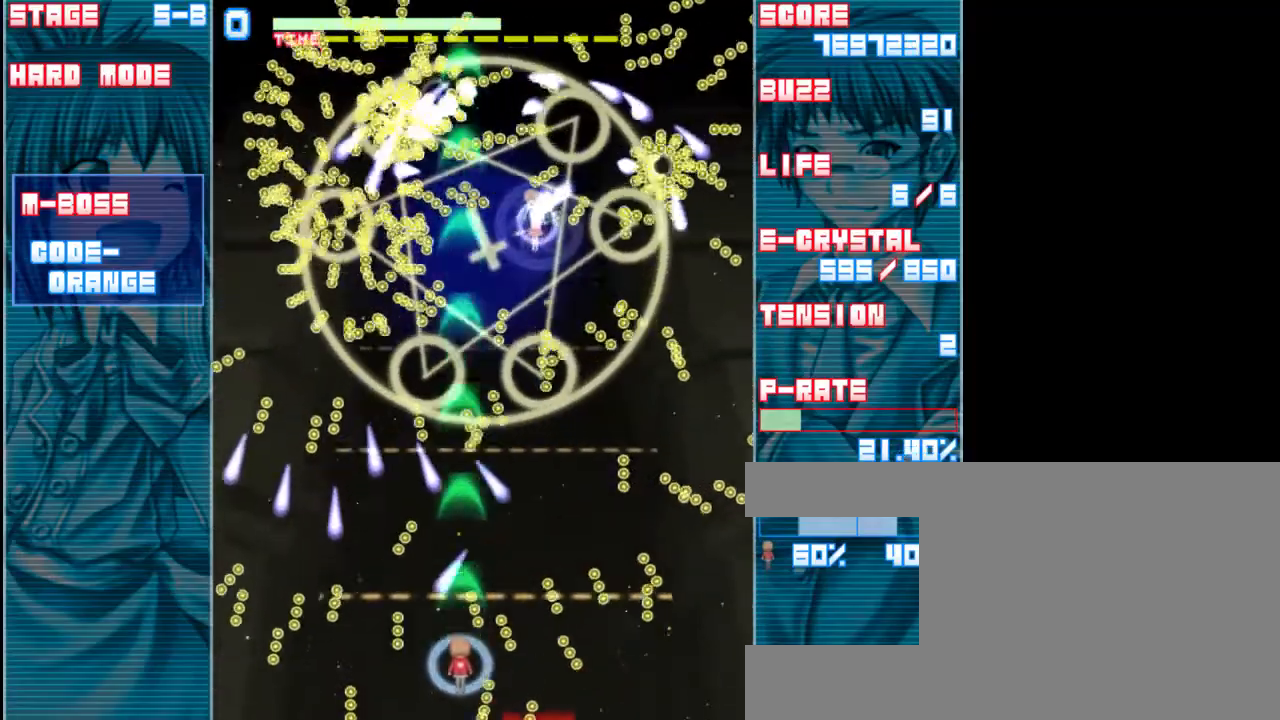
{"keys": ["shift", "z"], "events": [[150, "down", "down"], [350, "down", "up"]]}